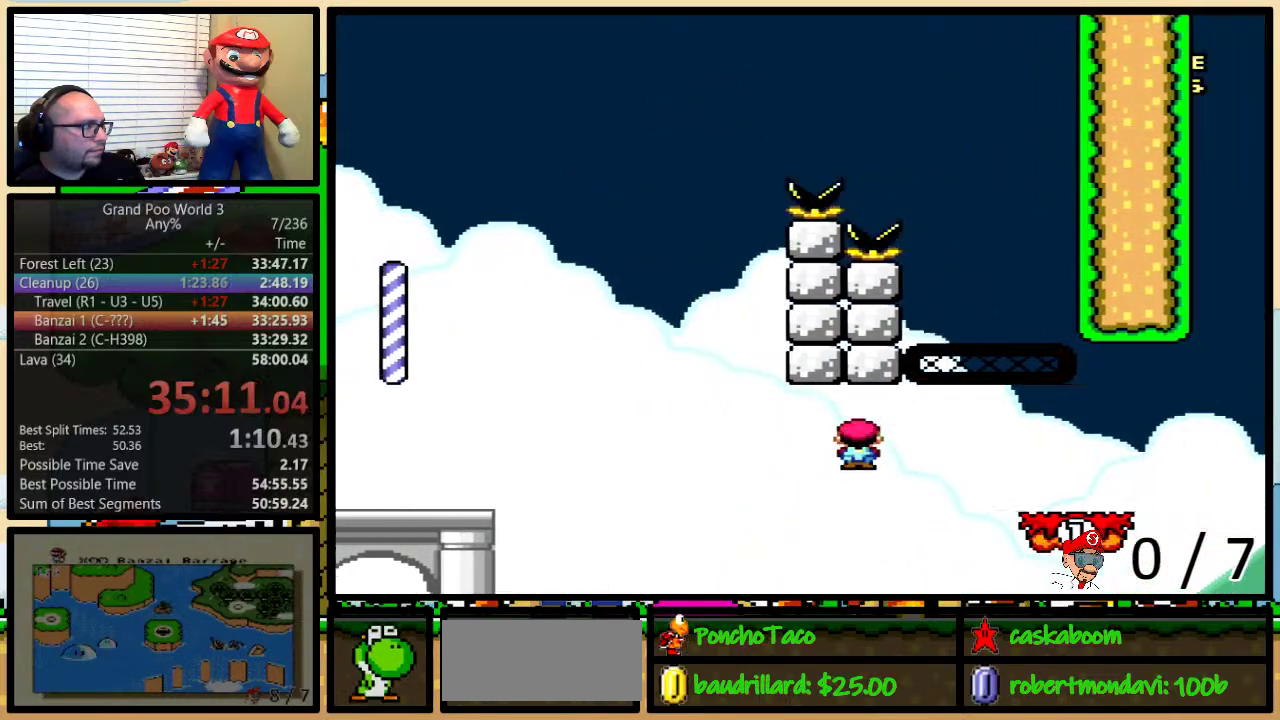
Gameplay with a controller (Nintendo layout); each line is a JSON object with the inputs held at the frame after it. "events" lists button and stick changes between this image and that frame as [ms after this image, input, new state], when the widget could be followed in between. Not read: L1 L3 R1 R3.
{"buttons": ["Y", "DPAD_UP", "DPAD_RIGHT"], "events": [[267, "A", "up"], [383, "A", "down"], [433, "A", "up"]]}
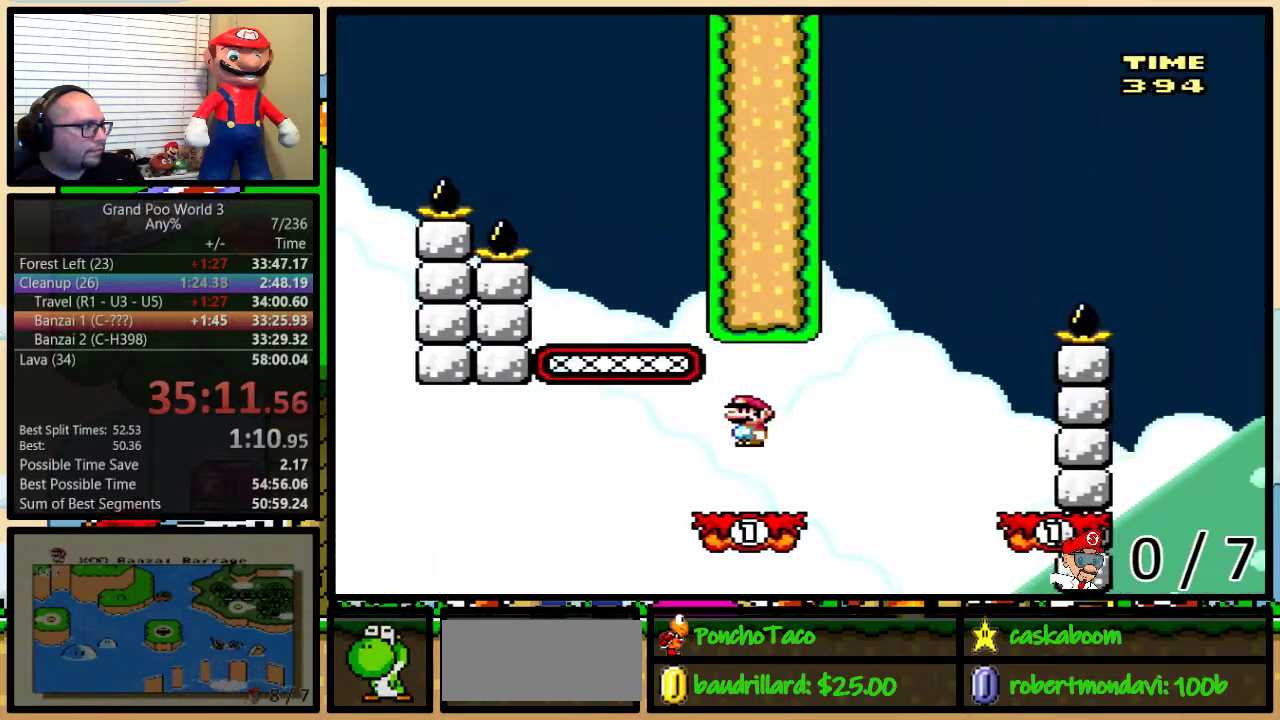
{"buttons": ["Y", "DPAD_UP", "DPAD_LEFT"], "events": [[100, "A", "down"], [451, "A", "up"], [451, "DPAD_LEFT", "down"], [451, "DPAD_RIGHT", "up"]]}
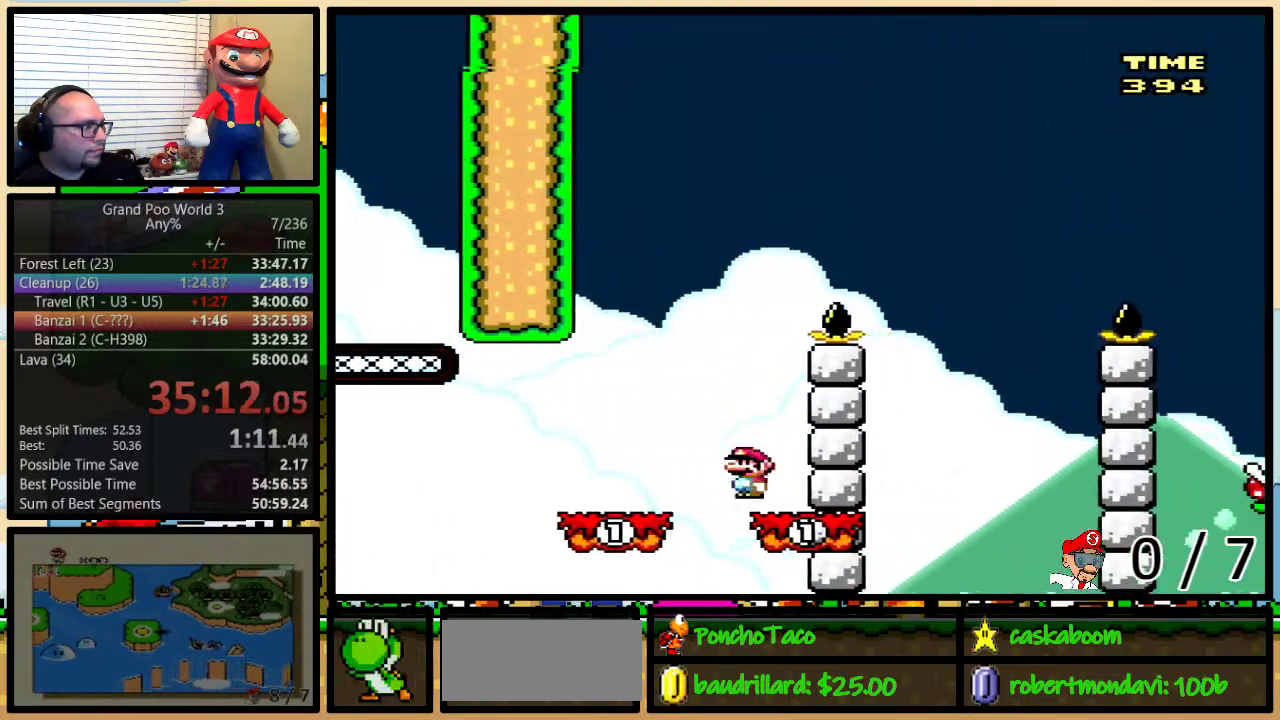
{"buttons": ["A", "Y", "DPAD_RIGHT"], "events": [[83, "A", "down"], [150, "A", "up"], [200, "A", "down"], [300, "DPAD_UP", "up"], [400, "DPAD_LEFT", "up"], [400, "DPAD_RIGHT", "down"]]}
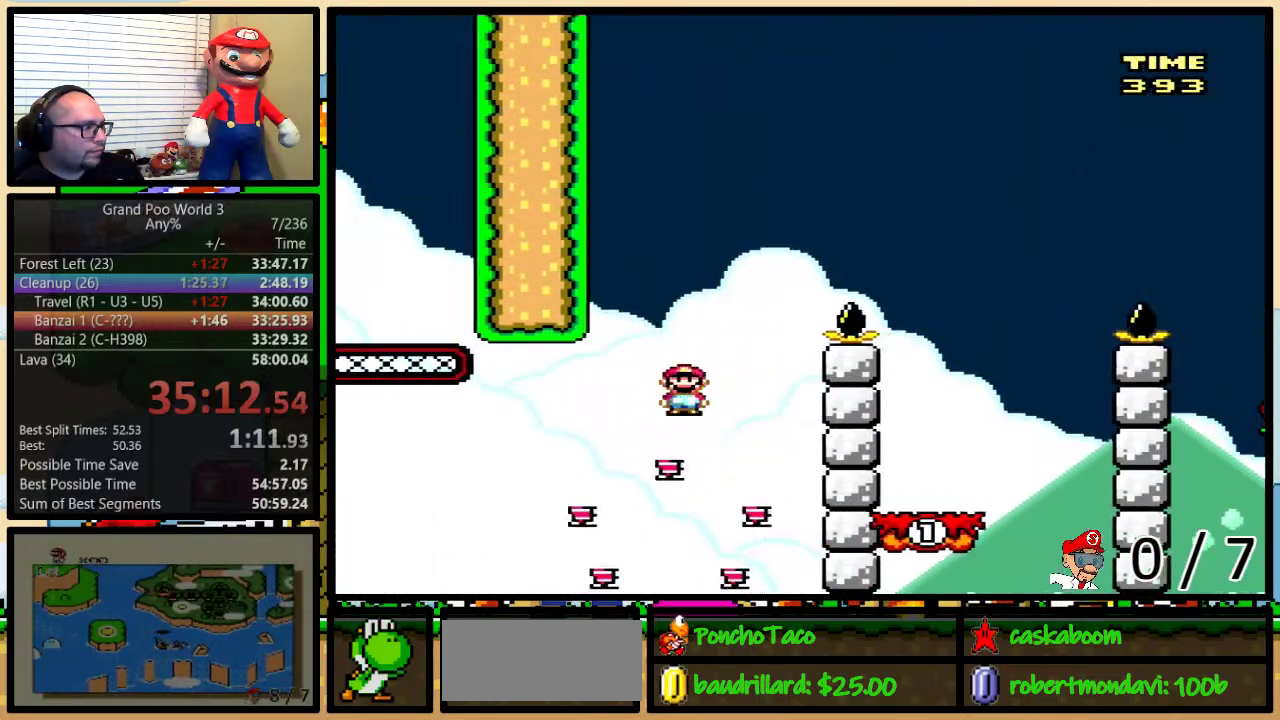
{"buttons": ["Y", "DPAD_RIGHT"], "events": [[84, "DPAD_UP", "down"], [367, "A", "up"], [417, "DPAD_UP", "up"]]}
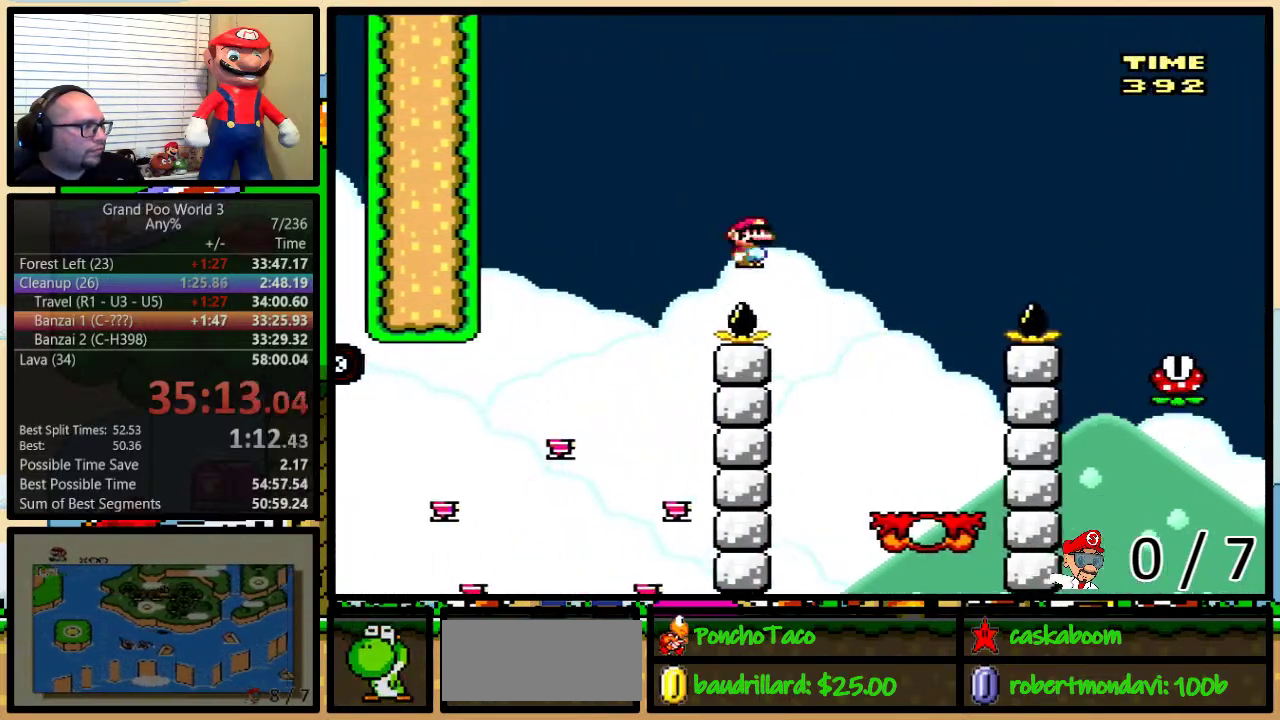
{"buttons": ["B", "Y", "DPAD_RIGHT"], "events": [[116, "DPAD_LEFT", "down"], [116, "DPAD_RIGHT", "up"], [200, "DPAD_LEFT", "up"], [200, "DPAD_RIGHT", "down"], [267, "DPAD_UP", "down"], [300, "B", "down"], [483, "DPAD_UP", "up"]]}
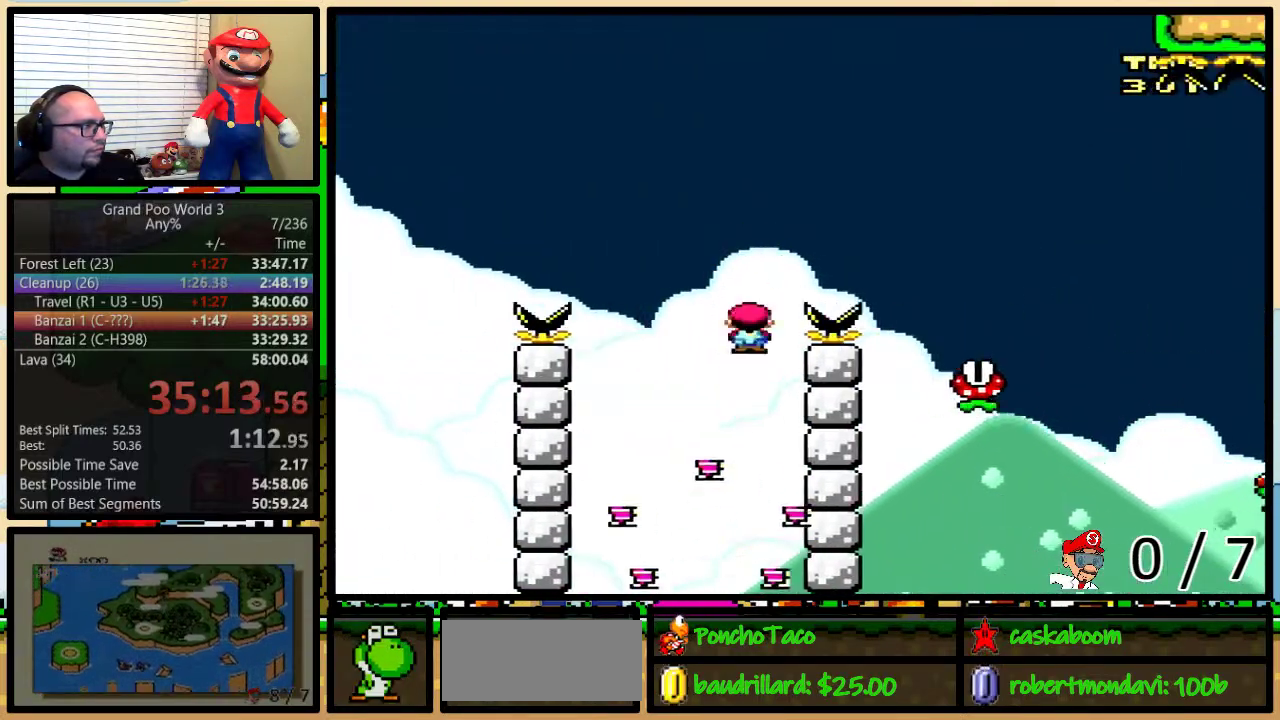
{"buttons": ["B", "Y", "DPAD_UP"], "events": [[17, "DPAD_RIGHT", "up"], [84, "B", "up"], [84, "DPAD_RIGHT", "down"], [167, "DPAD_UP", "down"], [401, "DPAD_RIGHT", "up"], [467, "B", "down"]]}
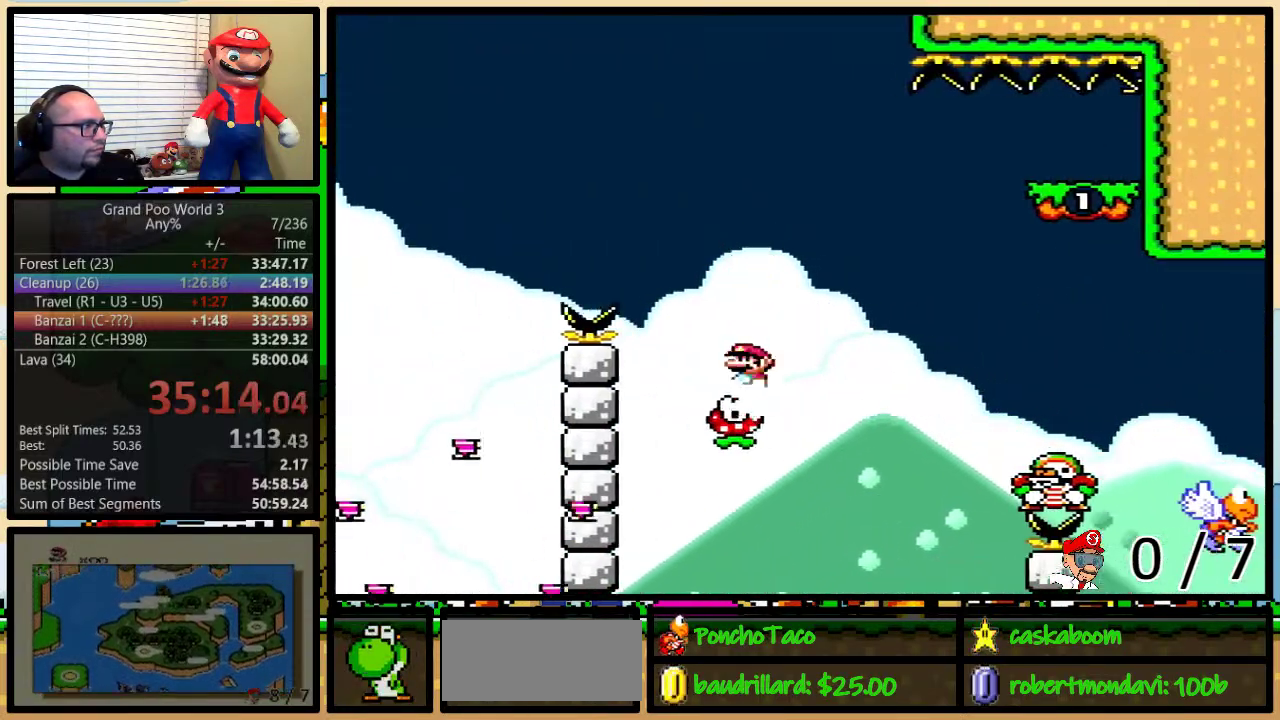
{"buttons": ["B", "Y", "DPAD_LEFT"], "events": [[50, "DPAD_RIGHT", "down"], [433, "DPAD_UP", "up"], [500, "DPAD_LEFT", "down"], [500, "DPAD_RIGHT", "up"]]}
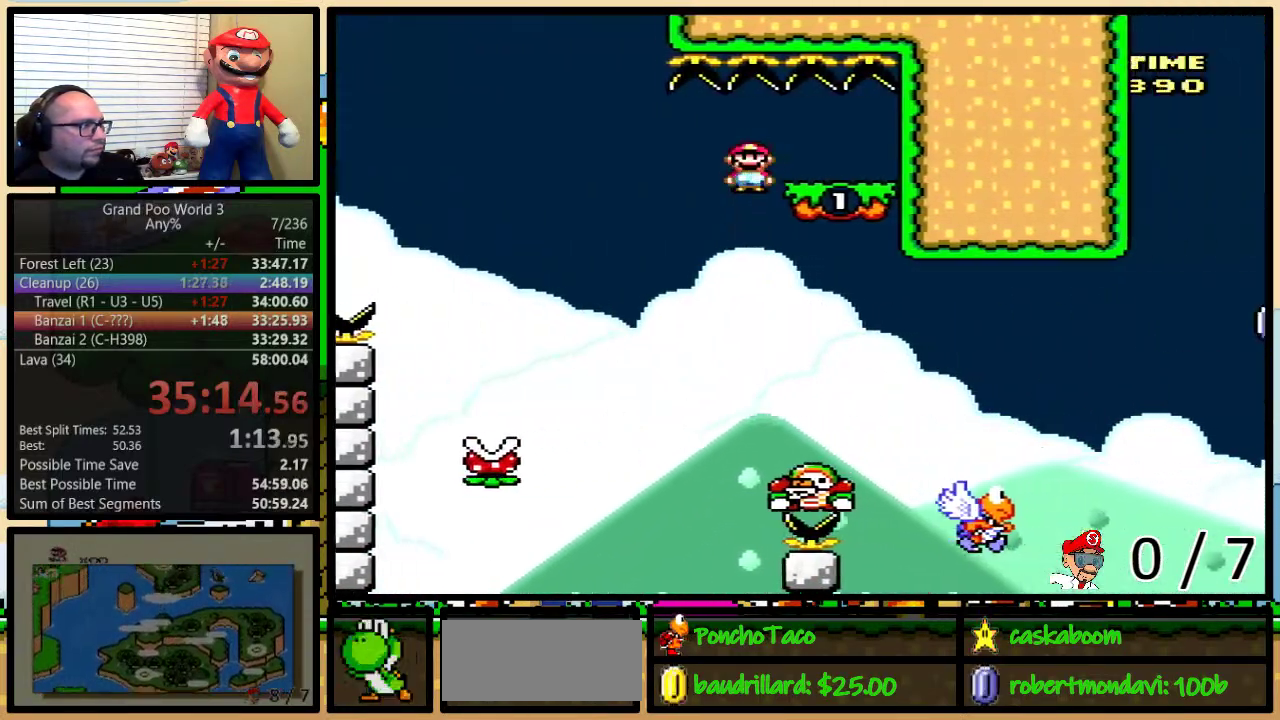
{"buttons": ["B", "Y", "DPAD_RIGHT"], "events": [[451, "DPAD_LEFT", "up"], [467, "DPAD_RIGHT", "down"]]}
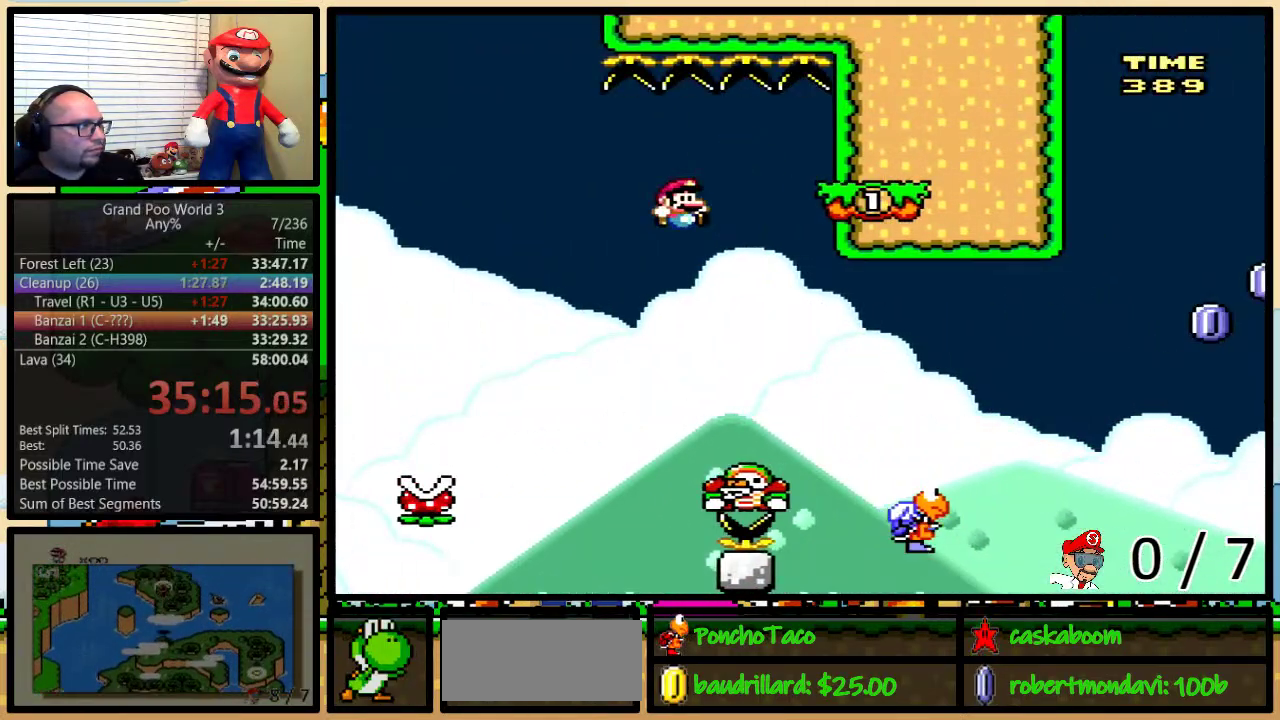
{"buttons": ["Y", "DPAD_LEFT"], "events": [[66, "DPAD_UP", "down"], [166, "B", "up"], [433, "DPAD_UP", "up"], [467, "DPAD_DOWN", "down"], [467, "DPAD_RIGHT", "up"], [500, "DPAD_DOWN", "up"], [500, "DPAD_LEFT", "down"]]}
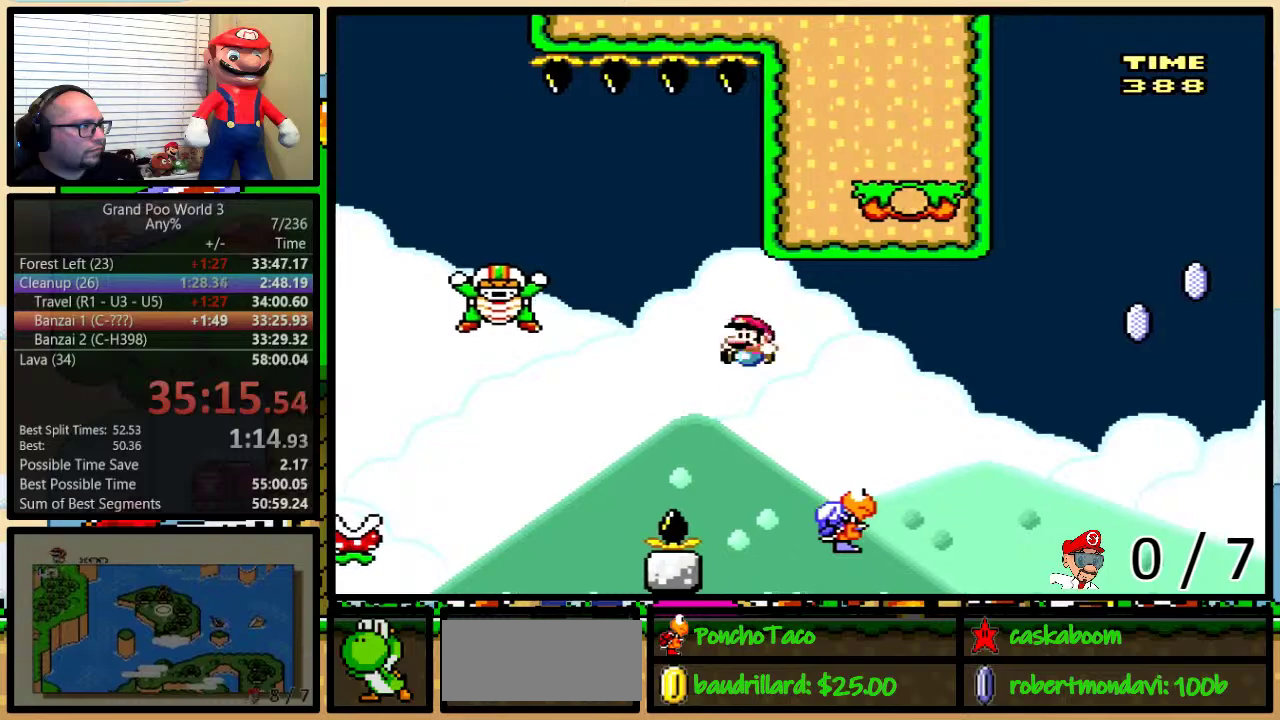
{"buttons": ["Y", "DPAD_RIGHT"], "events": [[33, "DPAD_LEFT", "up"], [84, "DPAD_RIGHT", "down"], [134, "B", "down"], [200, "DPAD_UP", "down"], [267, "DPAD_UP", "up"], [334, "B", "up"]]}
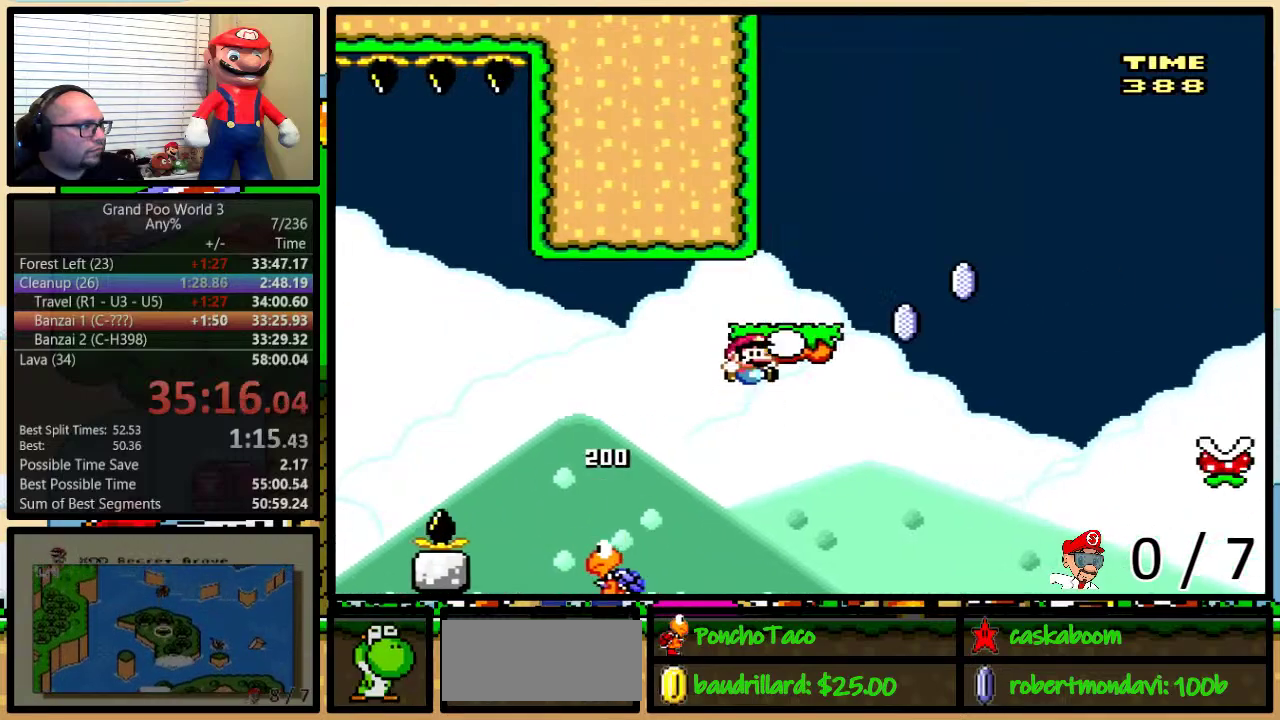
{"buttons": ["A", "Y", "DPAD_UP", "DPAD_RIGHT"], "events": [[50, "DPAD_UP", "down"], [200, "A", "down"]]}
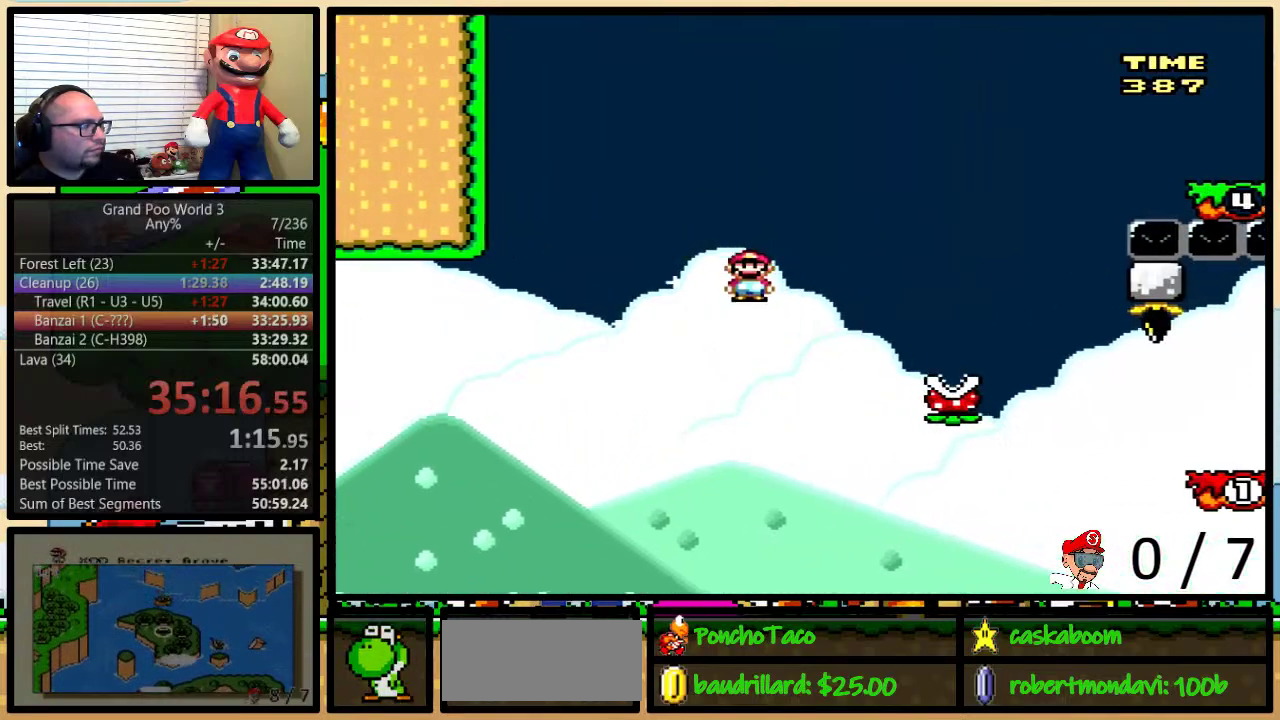
{"buttons": ["A", "Y", "DPAD_UP", "DPAD_RIGHT"], "events": [[84, "A", "up"], [217, "A", "down"]]}
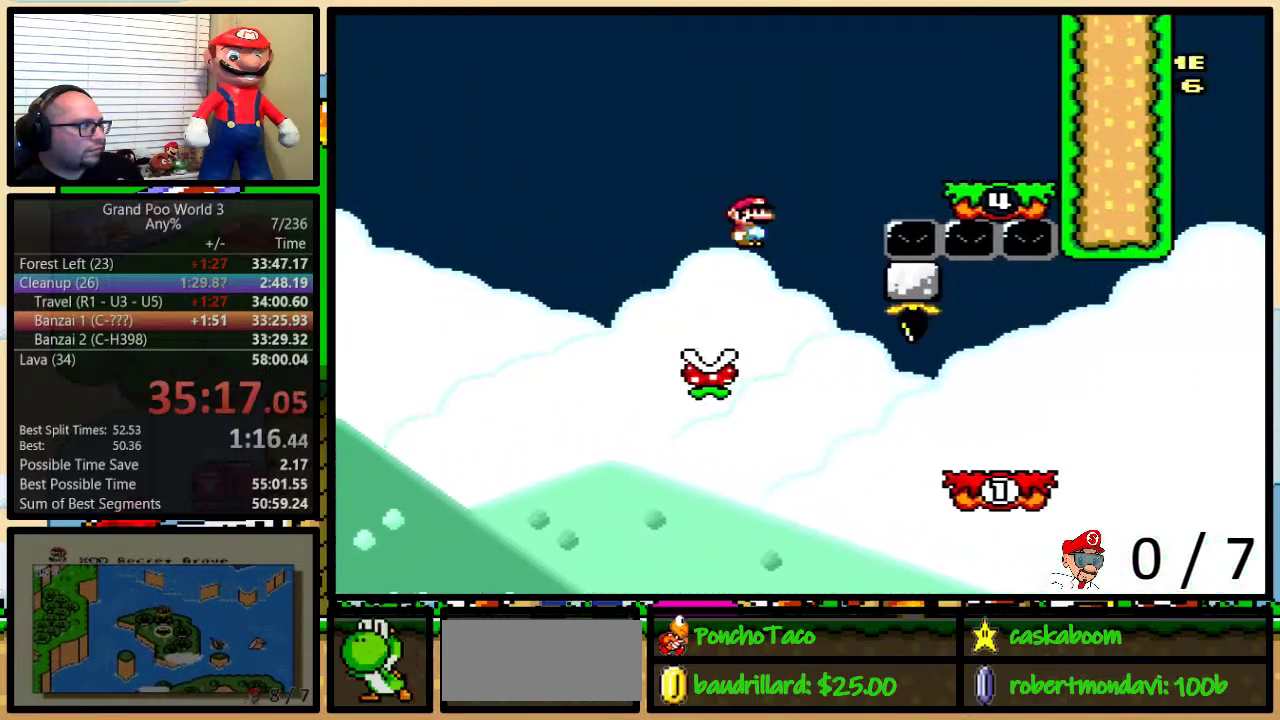
{"buttons": ["A", "Y", "DPAD_LEFT"], "events": [[183, "A", "up"], [350, "DPAD_LEFT", "down"], [350, "DPAD_RIGHT", "up"], [350, "DPAD_UP", "up"], [417, "A", "down"]]}
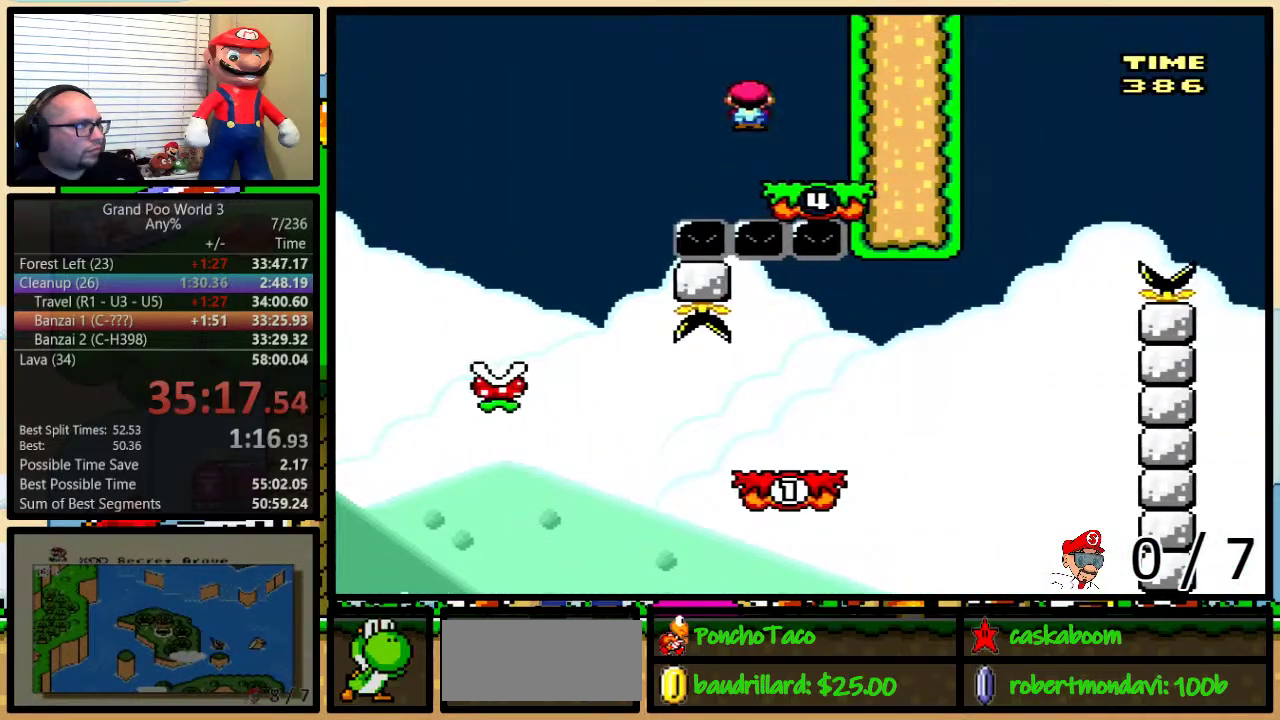
{"buttons": ["Y", "DPAD_LEFT"], "events": [[217, "A", "up"]]}
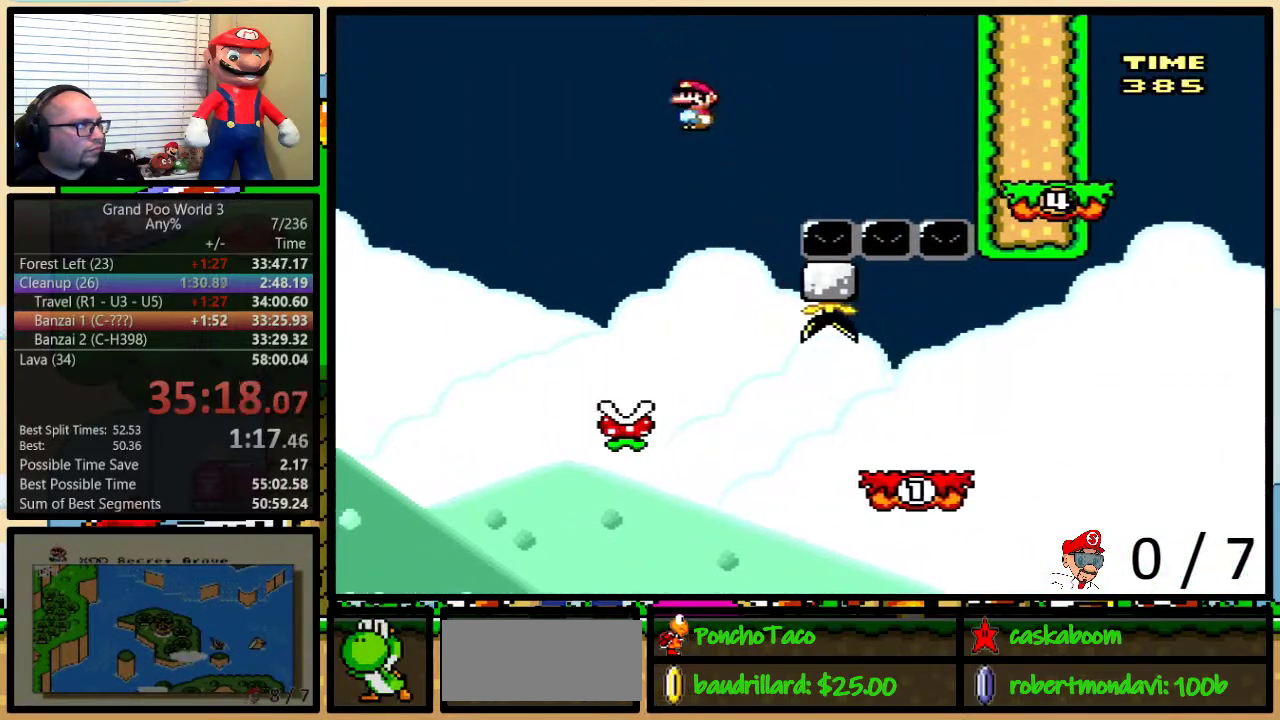
{"buttons": ["Y", "DPAD_UP", "DPAD_RIGHT"], "events": [[100, "DPAD_LEFT", "up"], [133, "DPAD_RIGHT", "down"], [166, "DPAD_UP", "down"]]}
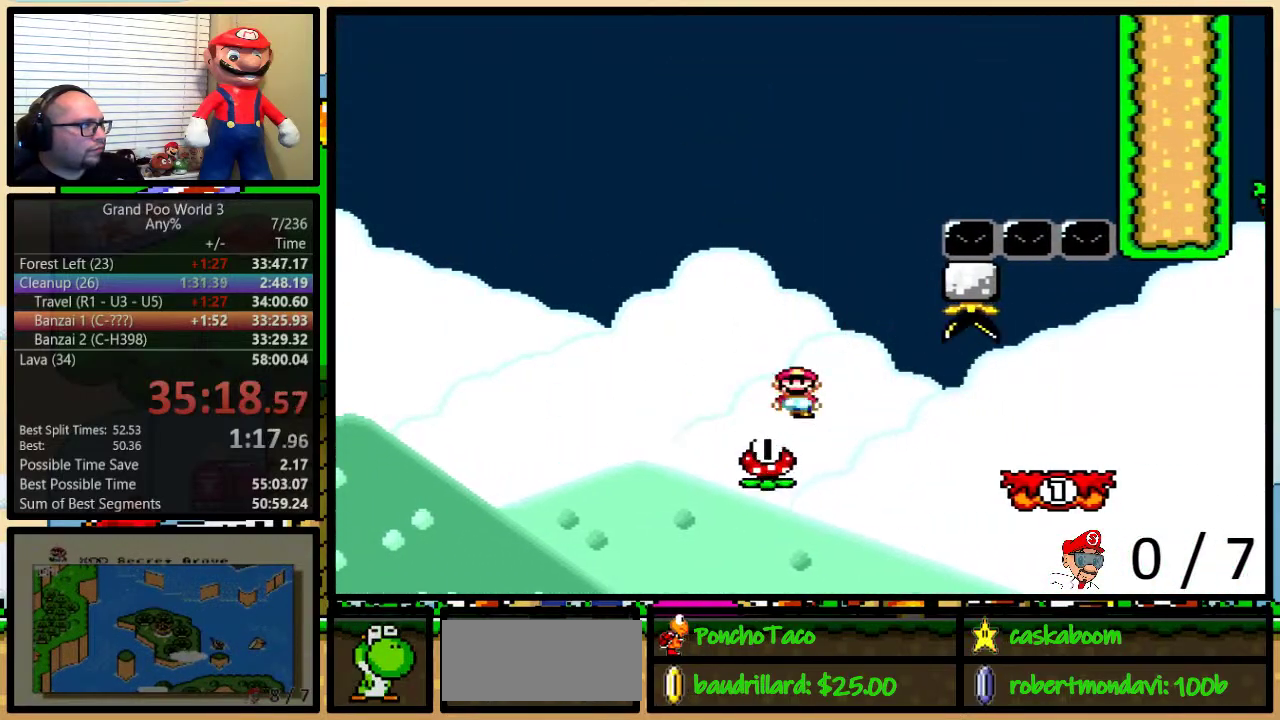
{"buttons": ["Y", "DPAD_LEFT"], "events": [[34, "A", "down"], [284, "A", "up"], [467, "DPAD_RIGHT", "up"], [467, "DPAD_UP", "up"], [501, "DPAD_LEFT", "down"]]}
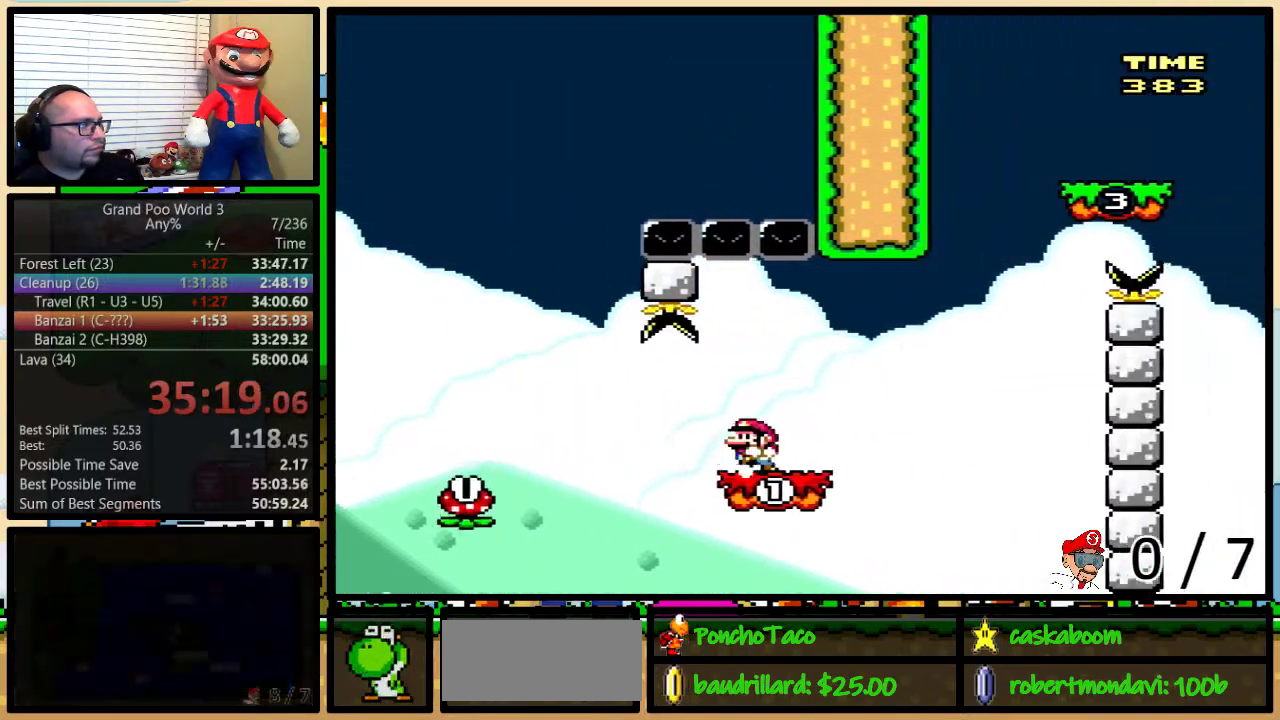
{"buttons": ["Y"], "events": [[100, "DPAD_LEFT", "up"]]}
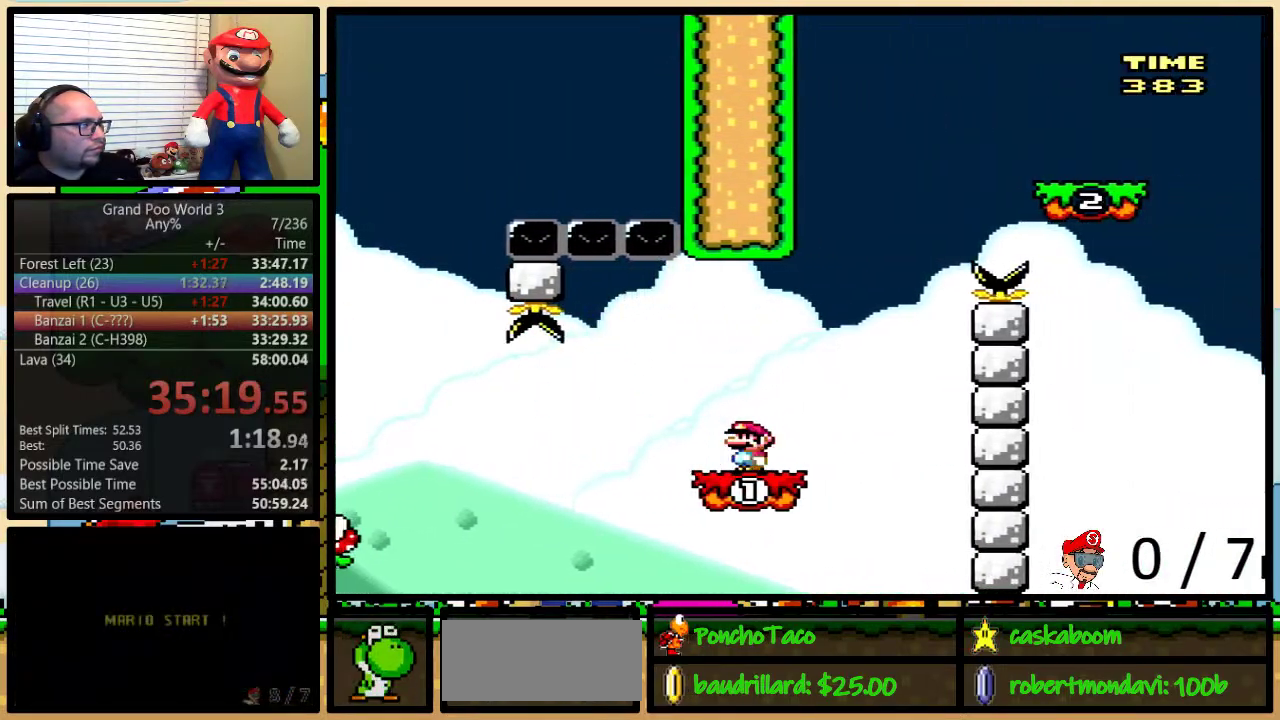
{"buttons": ["A", "Y"], "events": [[217, "A", "down"], [350, "A", "up"], [367, "DPAD_RIGHT", "down"], [434, "A", "down"], [467, "DPAD_RIGHT", "up"]]}
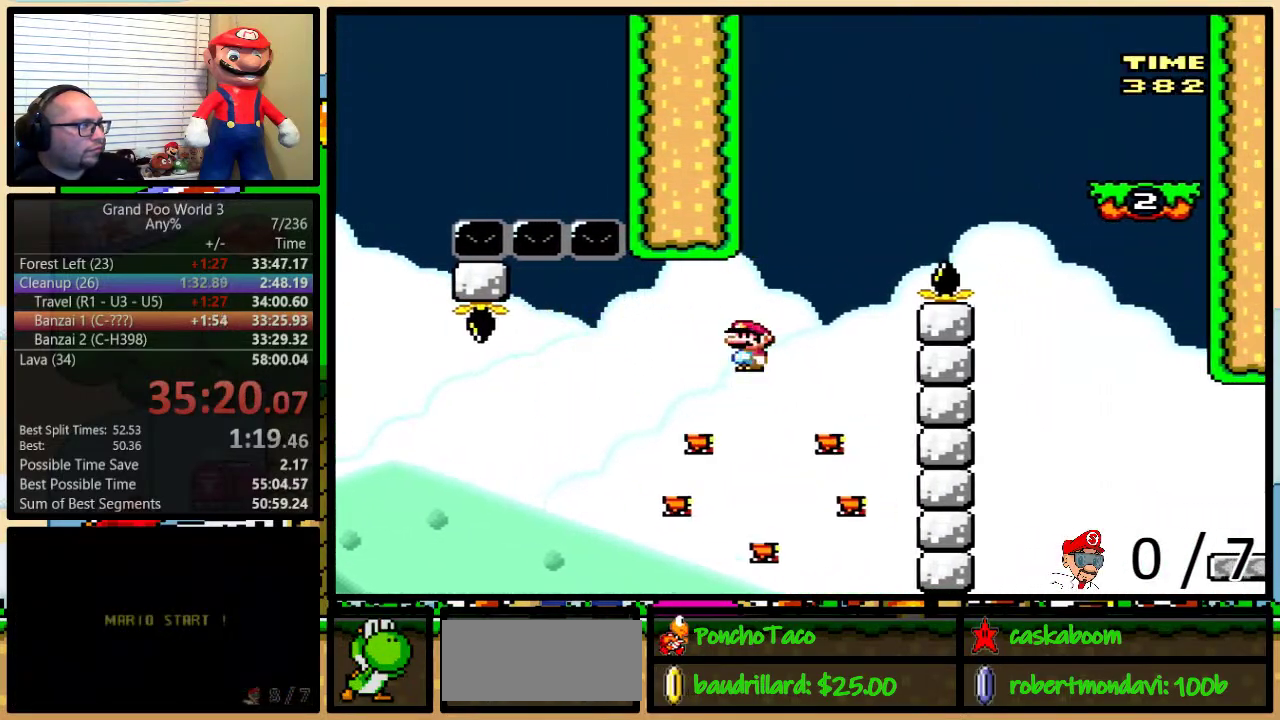
{"buttons": ["Y", "DPAD_UP", "DPAD_RIGHT"], "events": [[150, "DPAD_RIGHT", "down"], [383, "DPAD_UP", "down"], [500, "A", "up"]]}
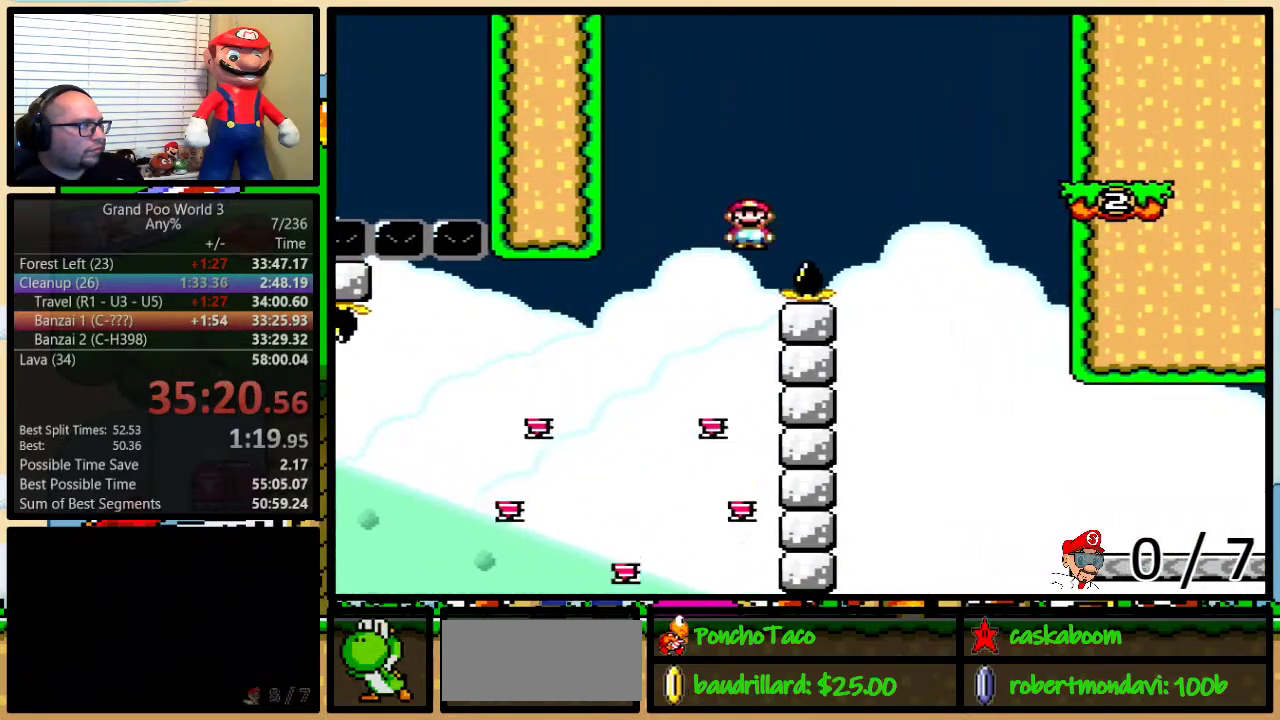
{"buttons": ["Y", "DPAD_UP", "DPAD_RIGHT"], "events": []}
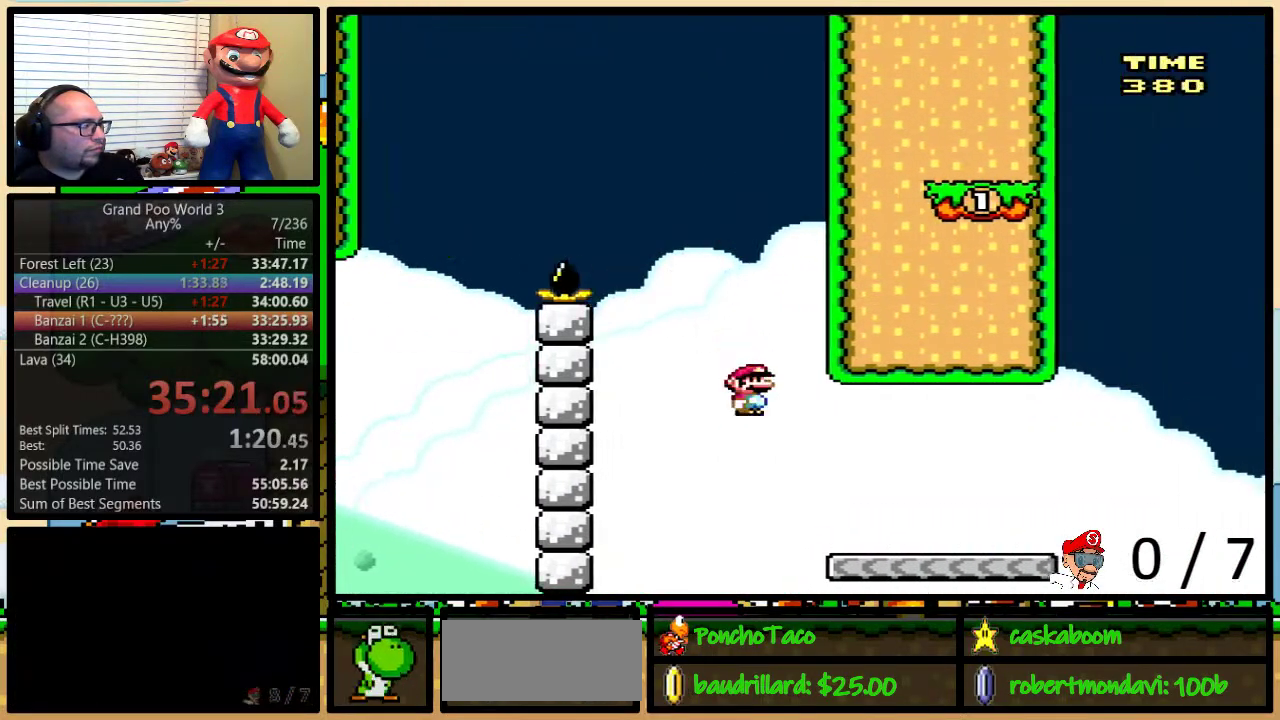
{"buttons": ["Y", "DPAD_UP", "DPAD_RIGHT"], "events": []}
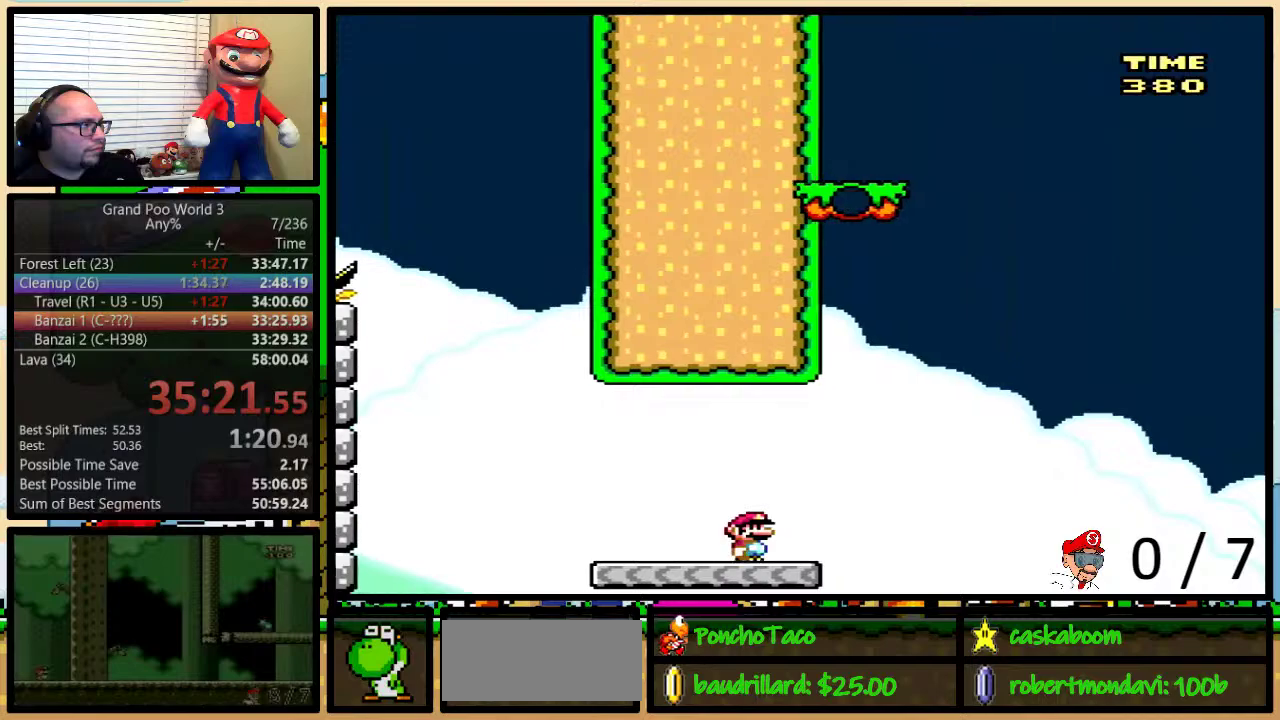
{"buttons": ["Y", "DPAD_UP", "DPAD_RIGHT"], "events": [[17, "B", "down"], [351, "DPAD_RIGHT", "up"], [418, "DPAD_LEFT", "down"], [484, "B", "up"], [484, "DPAD_LEFT", "up"], [484, "DPAD_RIGHT", "down"]]}
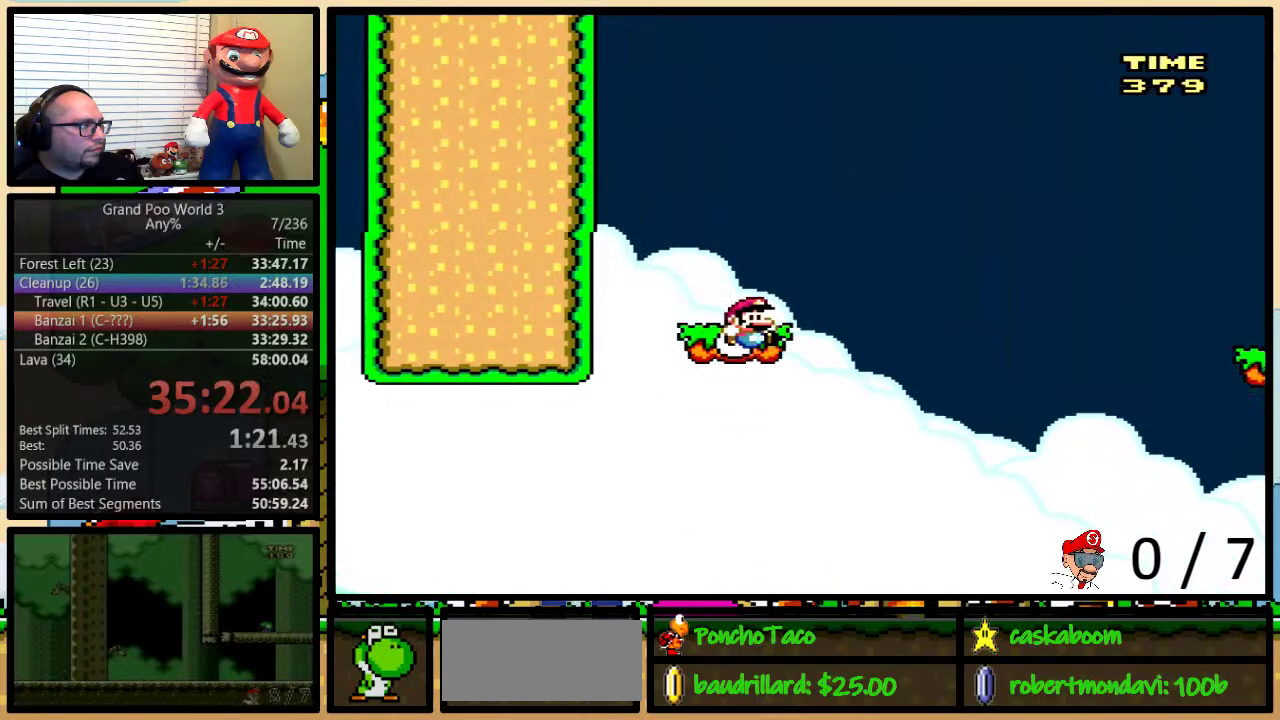
{"buttons": ["B", "Y", "DPAD_UP", "DPAD_RIGHT"], "events": [[100, "B", "down"]]}
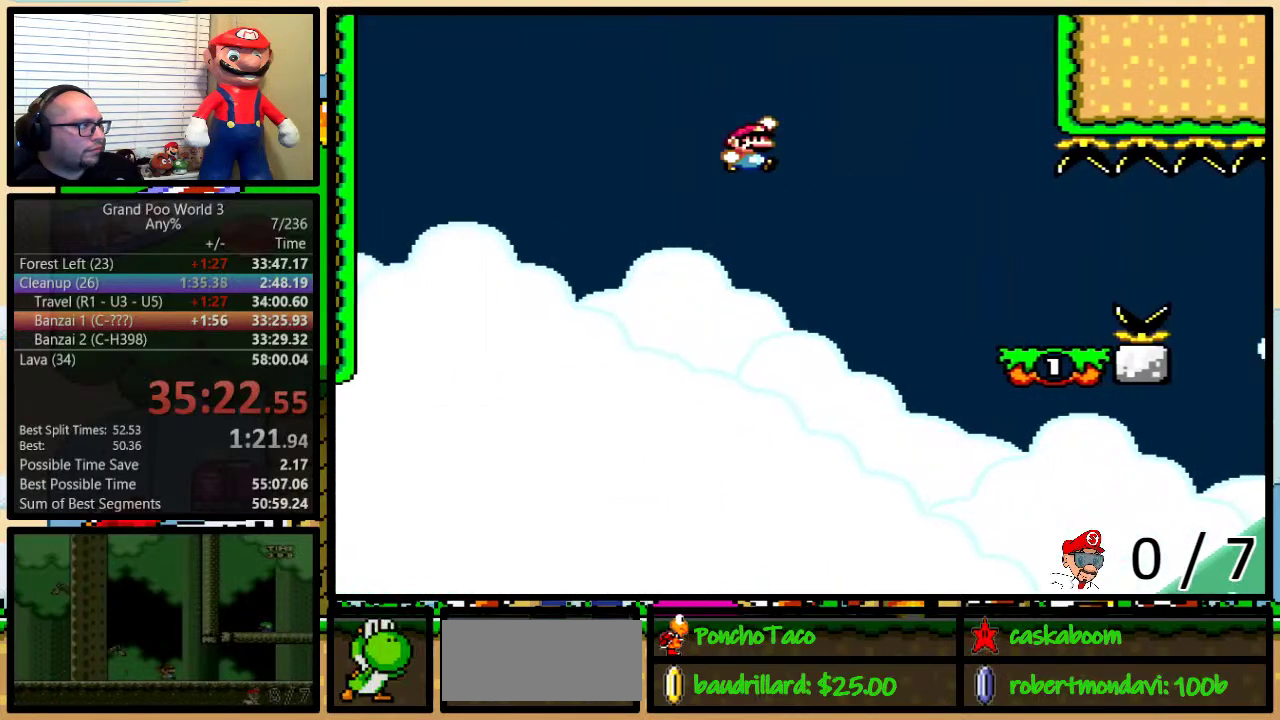
{"buttons": ["Y", "DPAD_UP", "DPAD_RIGHT"], "events": [[117, "B", "up"], [184, "B", "down"], [401, "B", "up"]]}
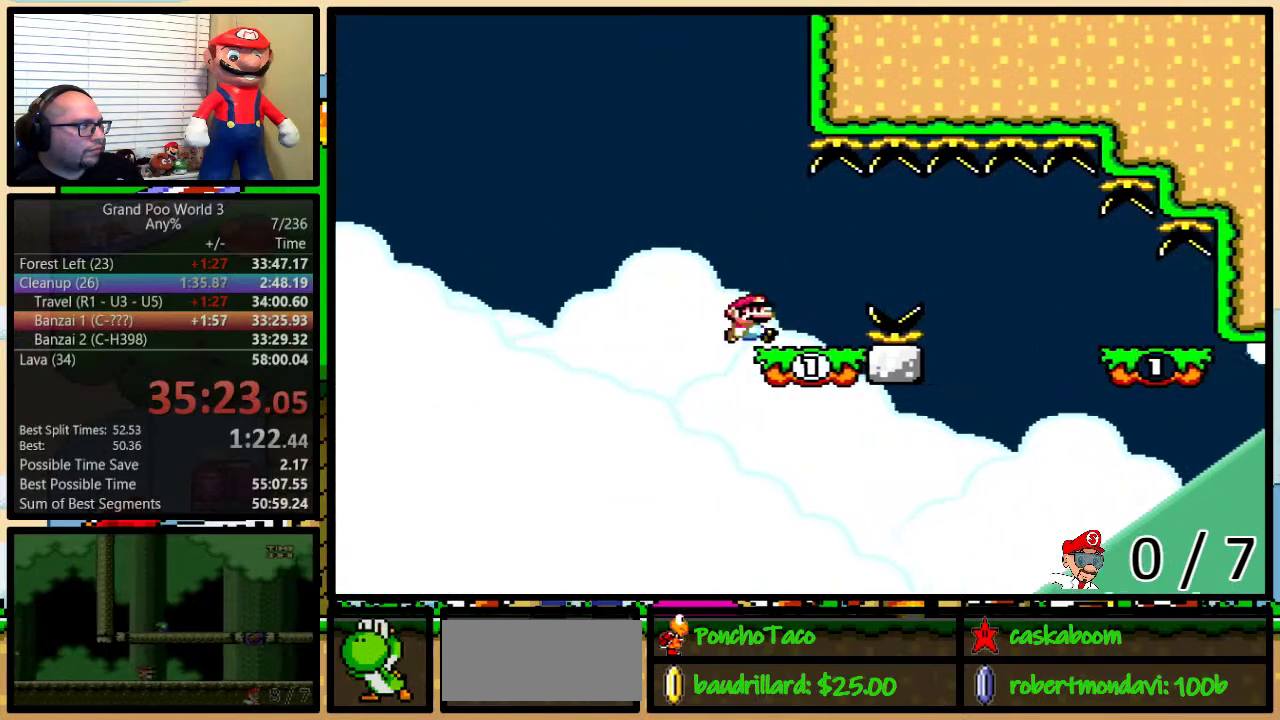
{"buttons": ["A", "Y", "DPAD_UP", "DPAD_RIGHT"], "events": [[267, "A", "down"]]}
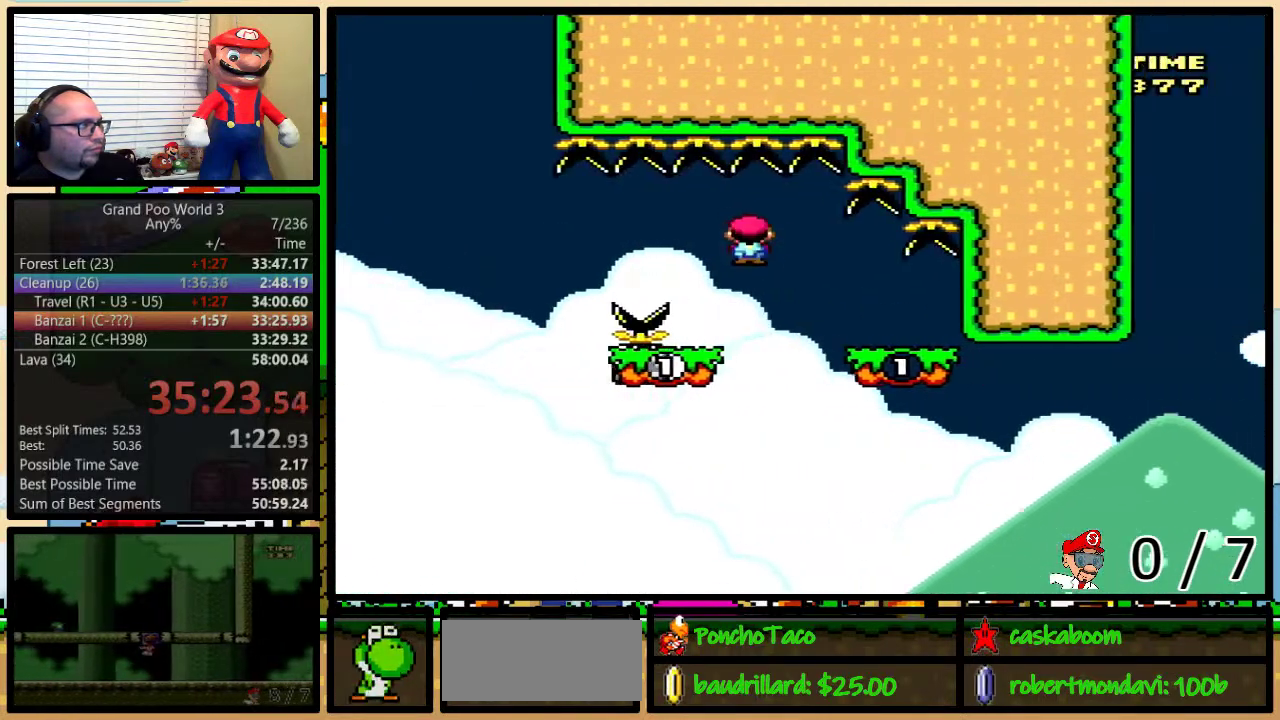
{"buttons": ["A", "Y", "DPAD_LEFT"], "events": [[151, "DPAD_UP", "up"], [184, "DPAD_LEFT", "down"], [184, "DPAD_RIGHT", "up"]]}
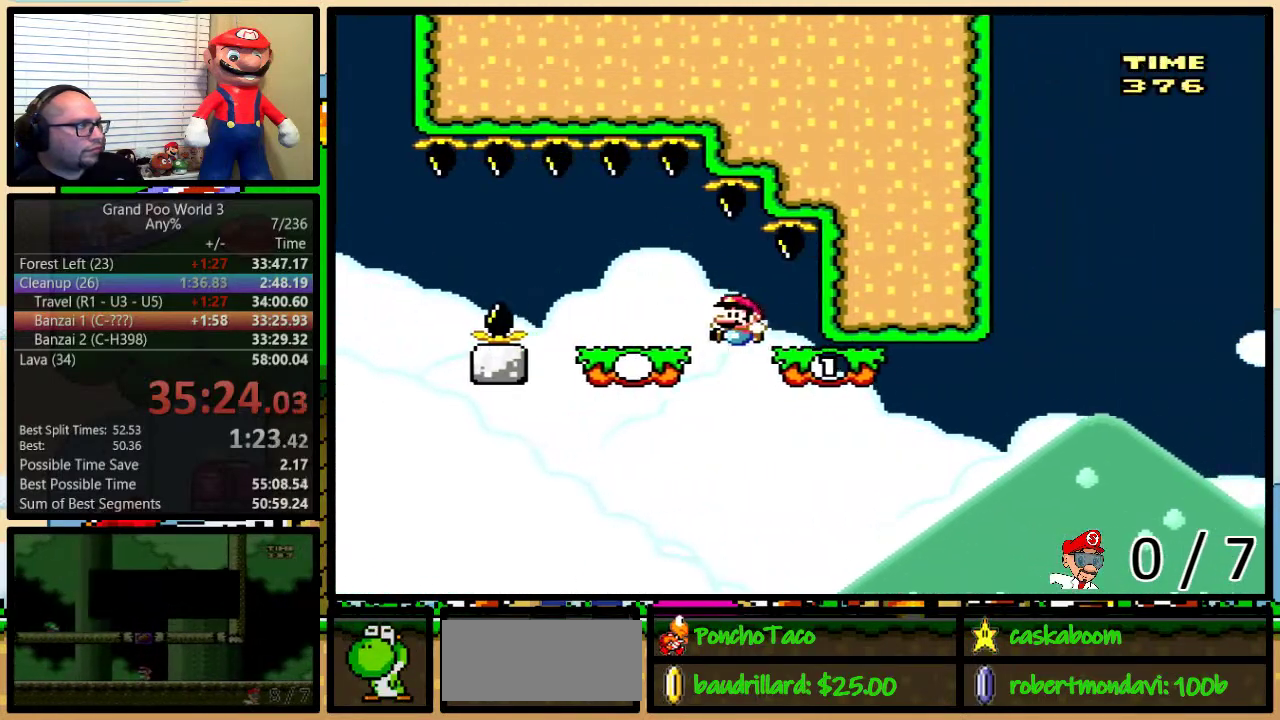
{"buttons": ["Y", "DPAD_UP", "DPAD_RIGHT"], "events": [[167, "DPAD_LEFT", "up"], [167, "DPAD_RIGHT", "down"], [200, "A", "up"], [250, "DPAD_UP", "down"]]}
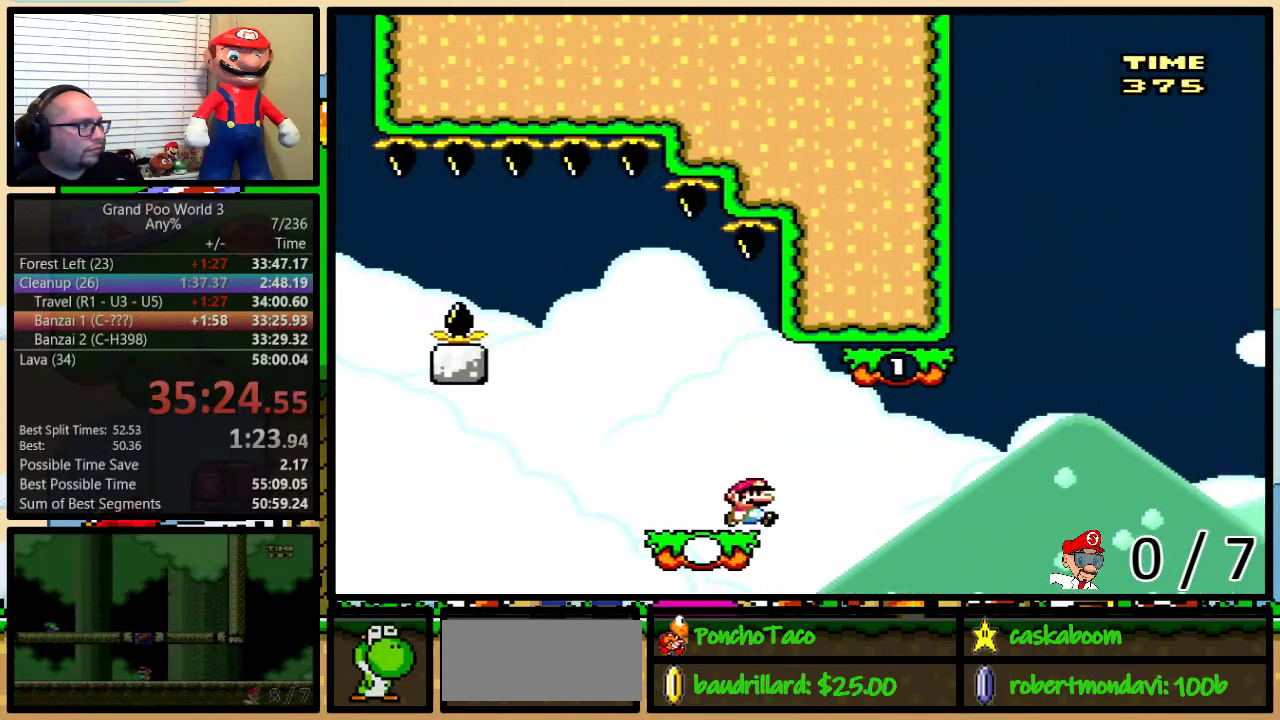
{"buttons": ["A", "Y", "DPAD_UP", "DPAD_RIGHT"], "events": [[34, "A", "down"]]}
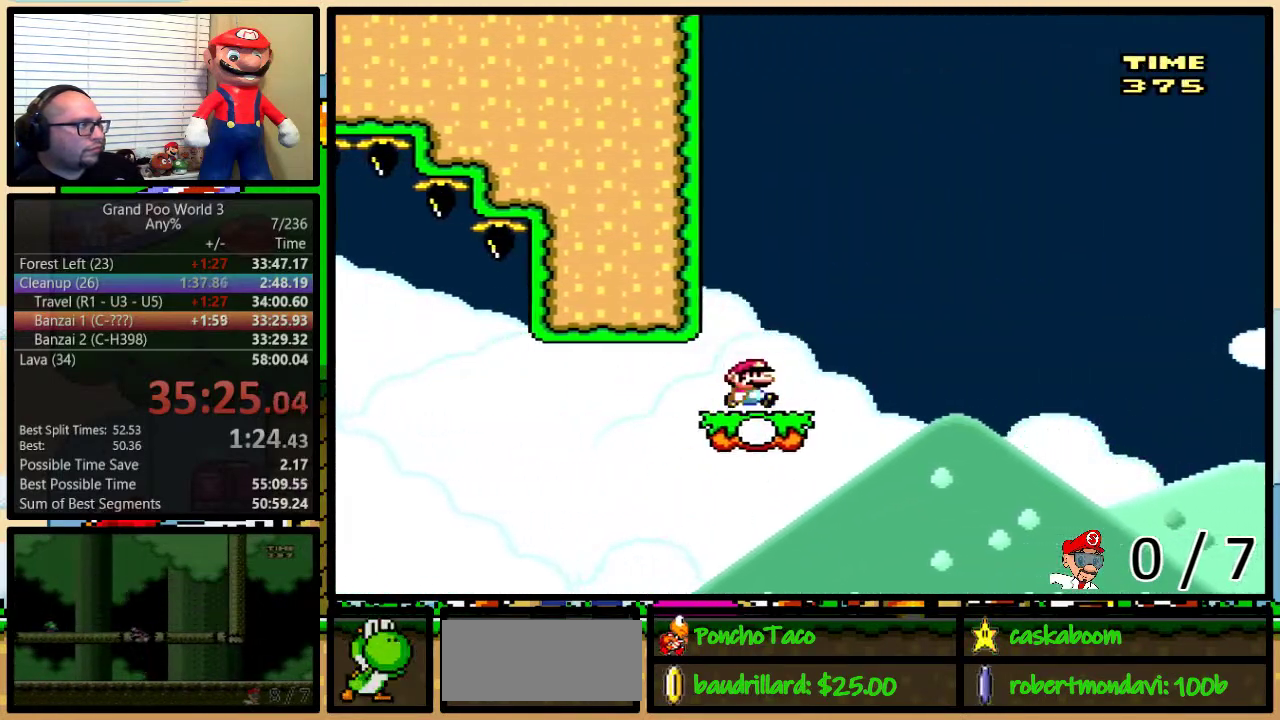
{"buttons": ["B", "Y", "DPAD_UP", "DPAD_RIGHT"], "events": [[50, "A", "up"], [183, "B", "down"]]}
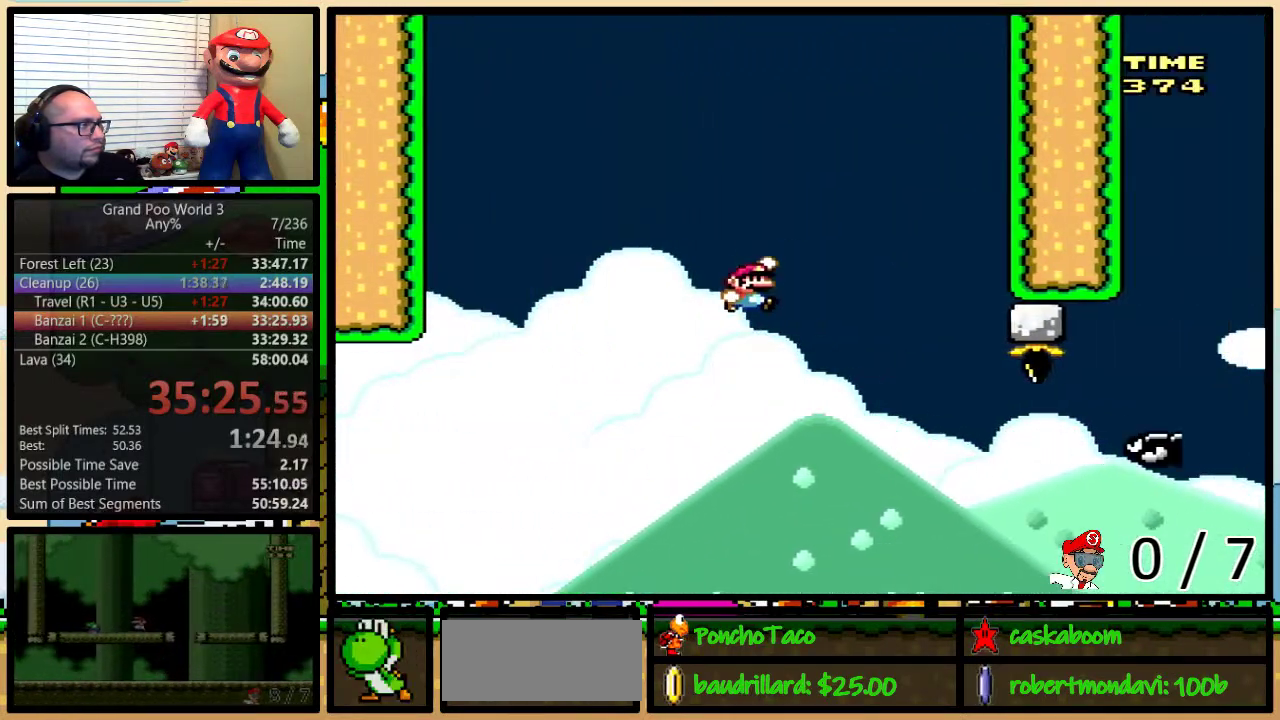
{"buttons": ["B", "Y", "DPAD_LEFT"], "events": [[201, "B", "up"], [267, "DPAD_UP", "up"], [334, "B", "down"], [334, "DPAD_LEFT", "down"], [334, "DPAD_RIGHT", "up"]]}